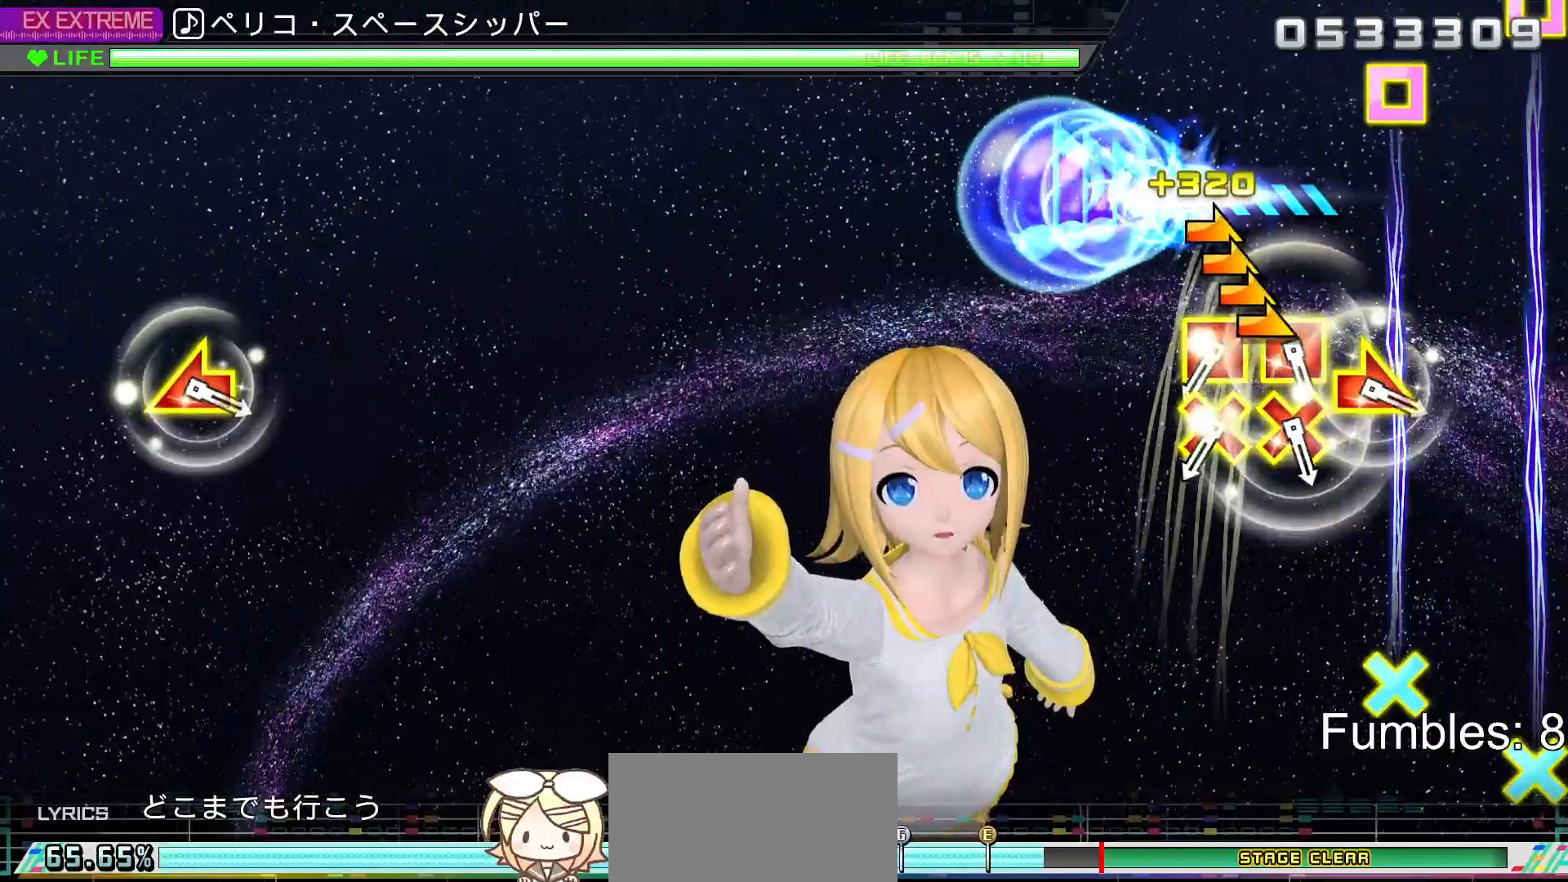
Gameplay with a controller (PlayStation layout); each line is a JSON object with the inputs held at the frame after it. "events" lists button and stick changes between this image and that frame as [ms after this image, input, new state], when the widget could be followed in between. Not read: L3.
{"buttons": [], "left_stick": "center", "right_stick": "center", "events": []}
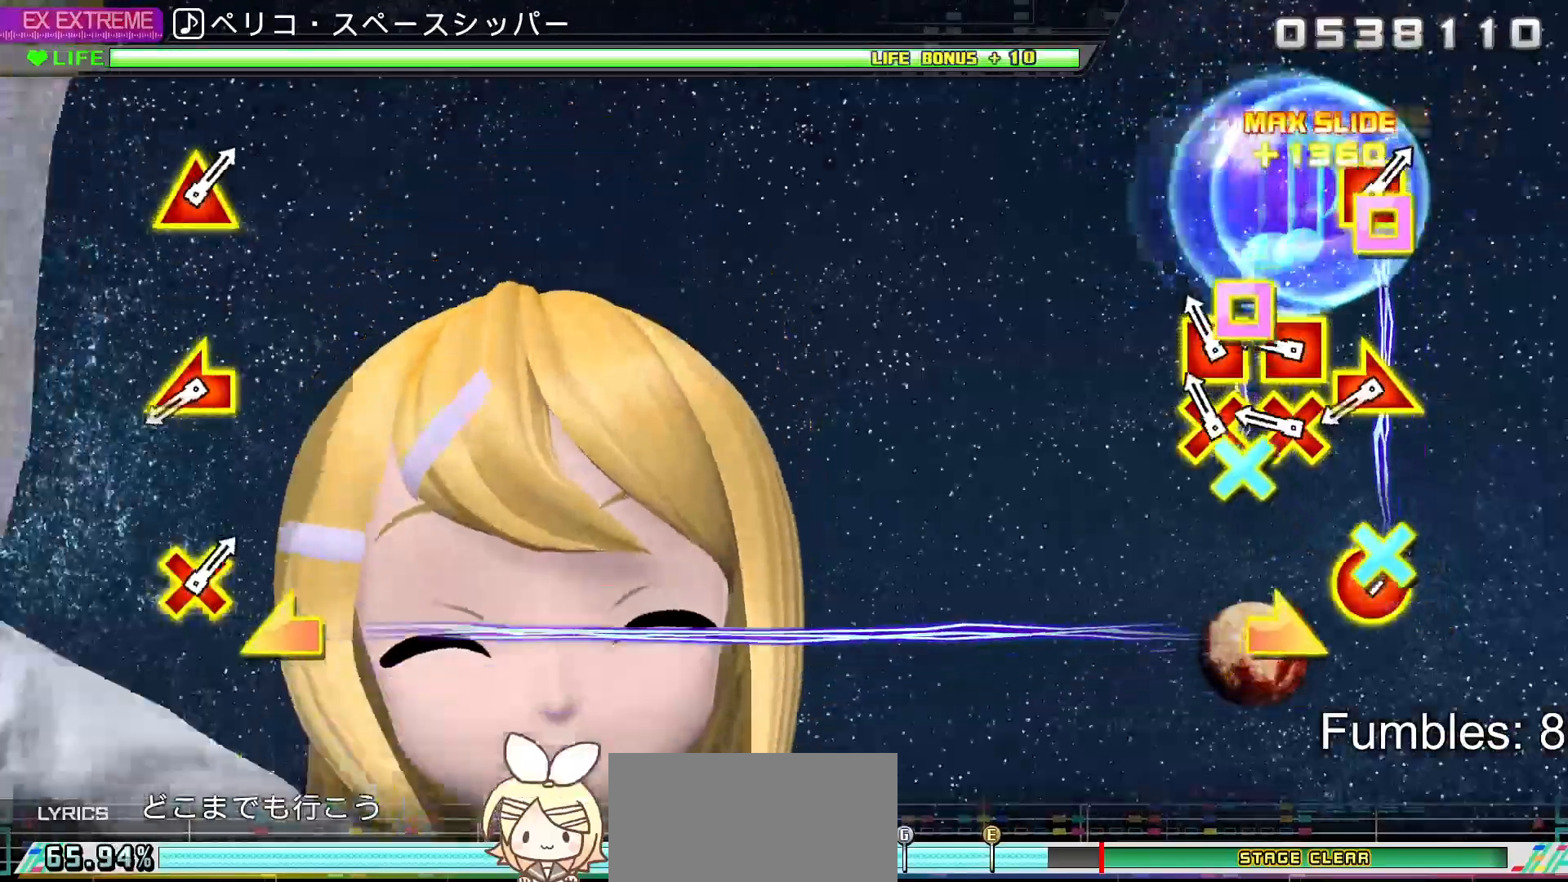
{"buttons": [], "left_stick": "center", "right_stick": "center", "events": [[133, "CROSS", "down"], [133, "DPAD_LEFT", "down"], [200, "DPAD_LEFT", "up"], [250, "CROSS", "up"], [317, "DPAD_LEFT", "down"], [333, "CROSS", "down"], [400, "DPAD_LEFT", "up"], [433, "CROSS", "up"]]}
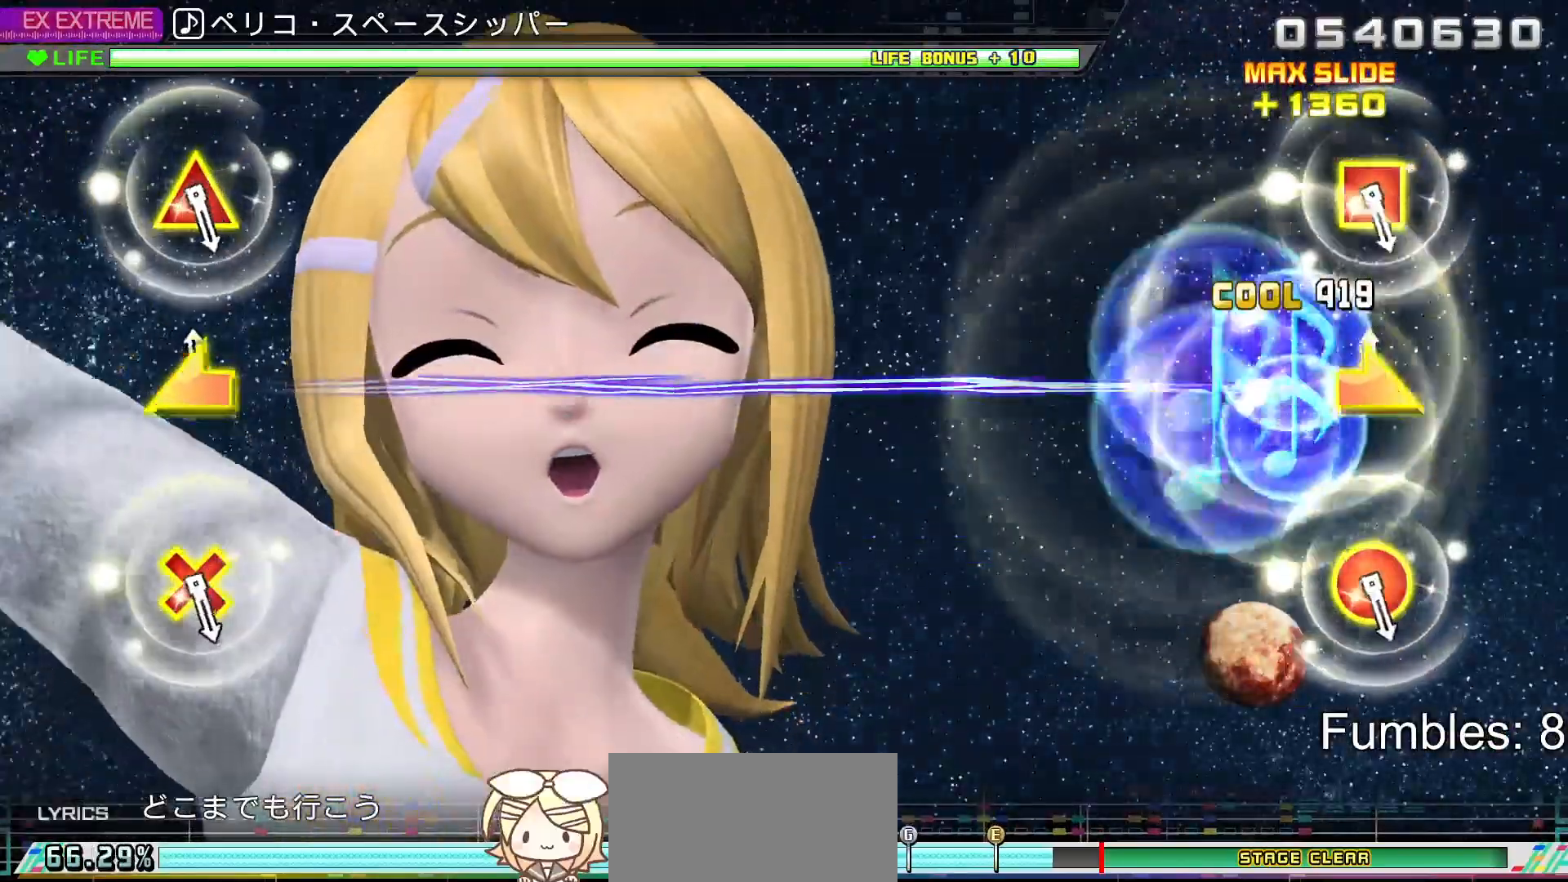
{"buttons": [], "left_stick": "center", "right_stick": "center", "events": [[33, "left_stick", "left"], [50, "right_stick", "right"], [150, "left_stick", "center"], [150, "right_stick", "center"]]}
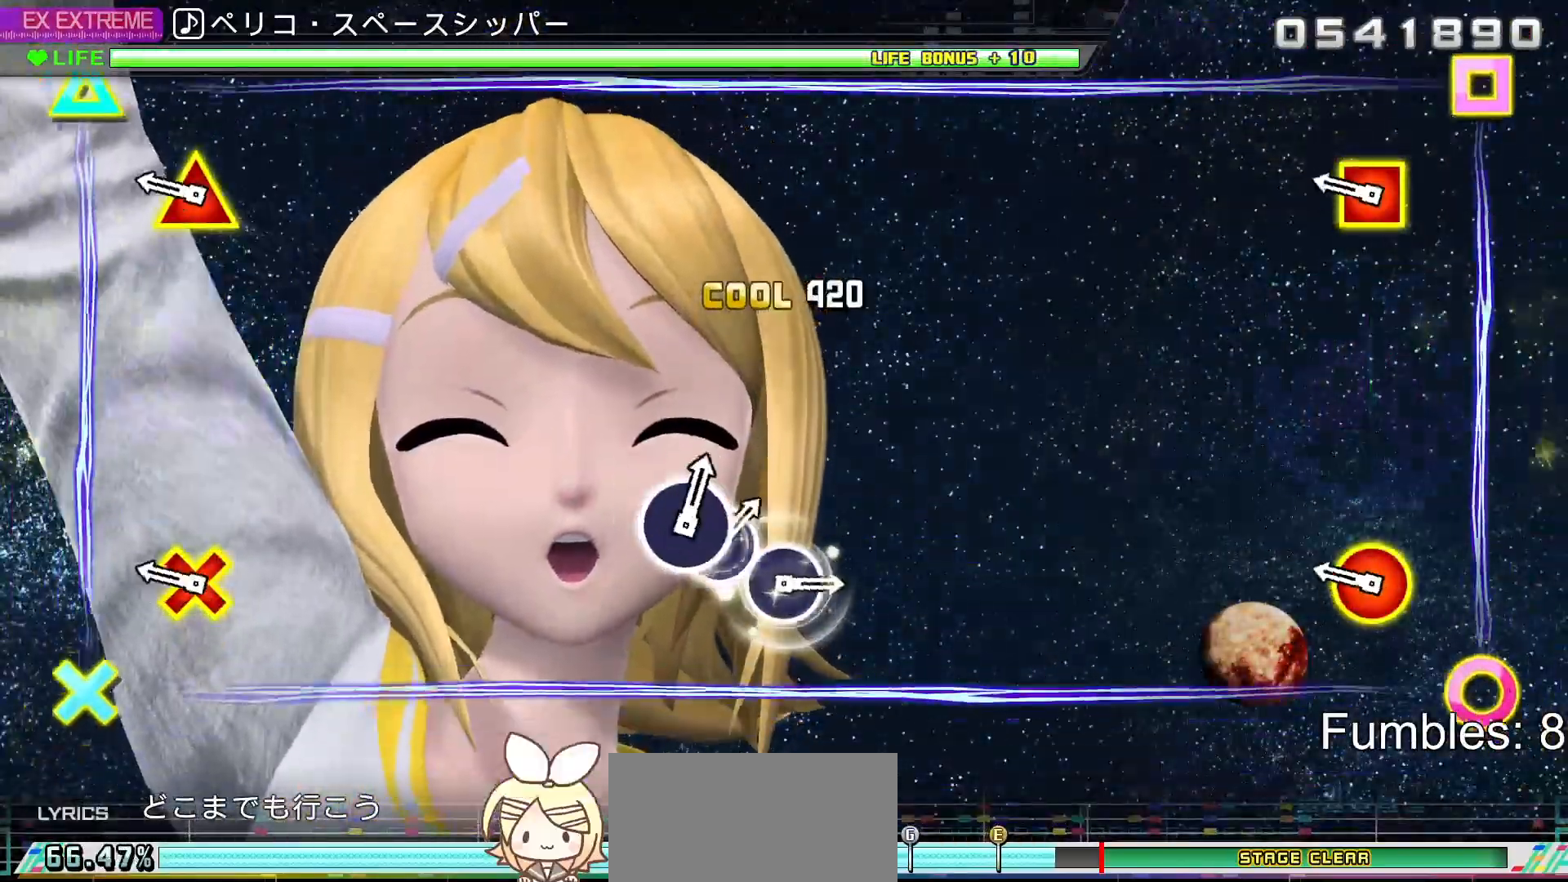
{"buttons": ["R2"], "left_stick": "center", "right_stick": "center", "events": [[317, "R2", "down"]]}
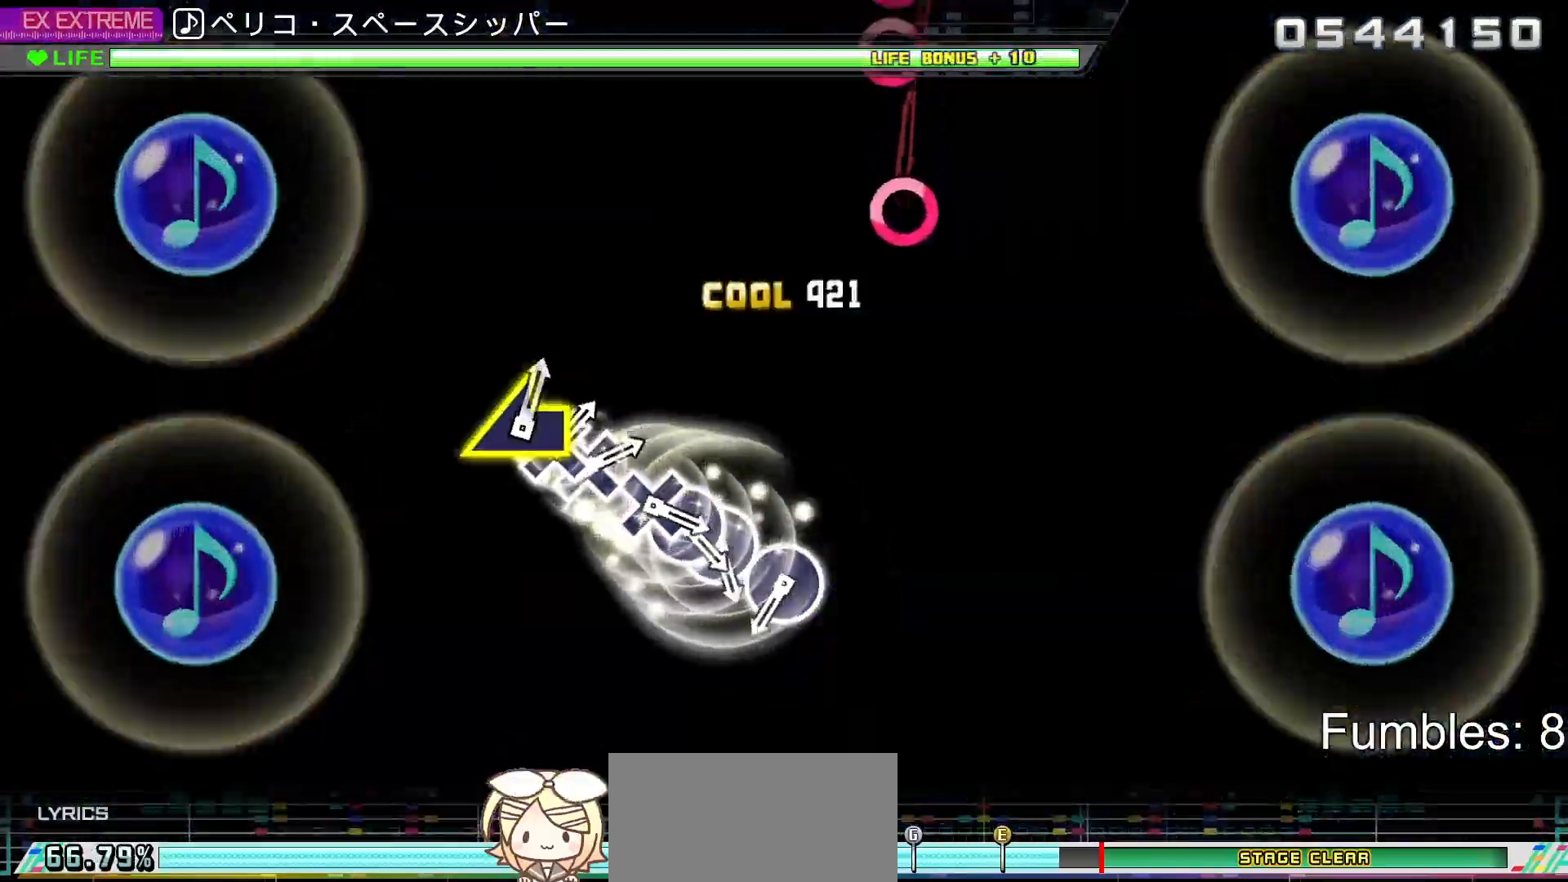
{"buttons": [], "left_stick": "center", "right_stick": "center", "events": [[100, "R2", "up"]]}
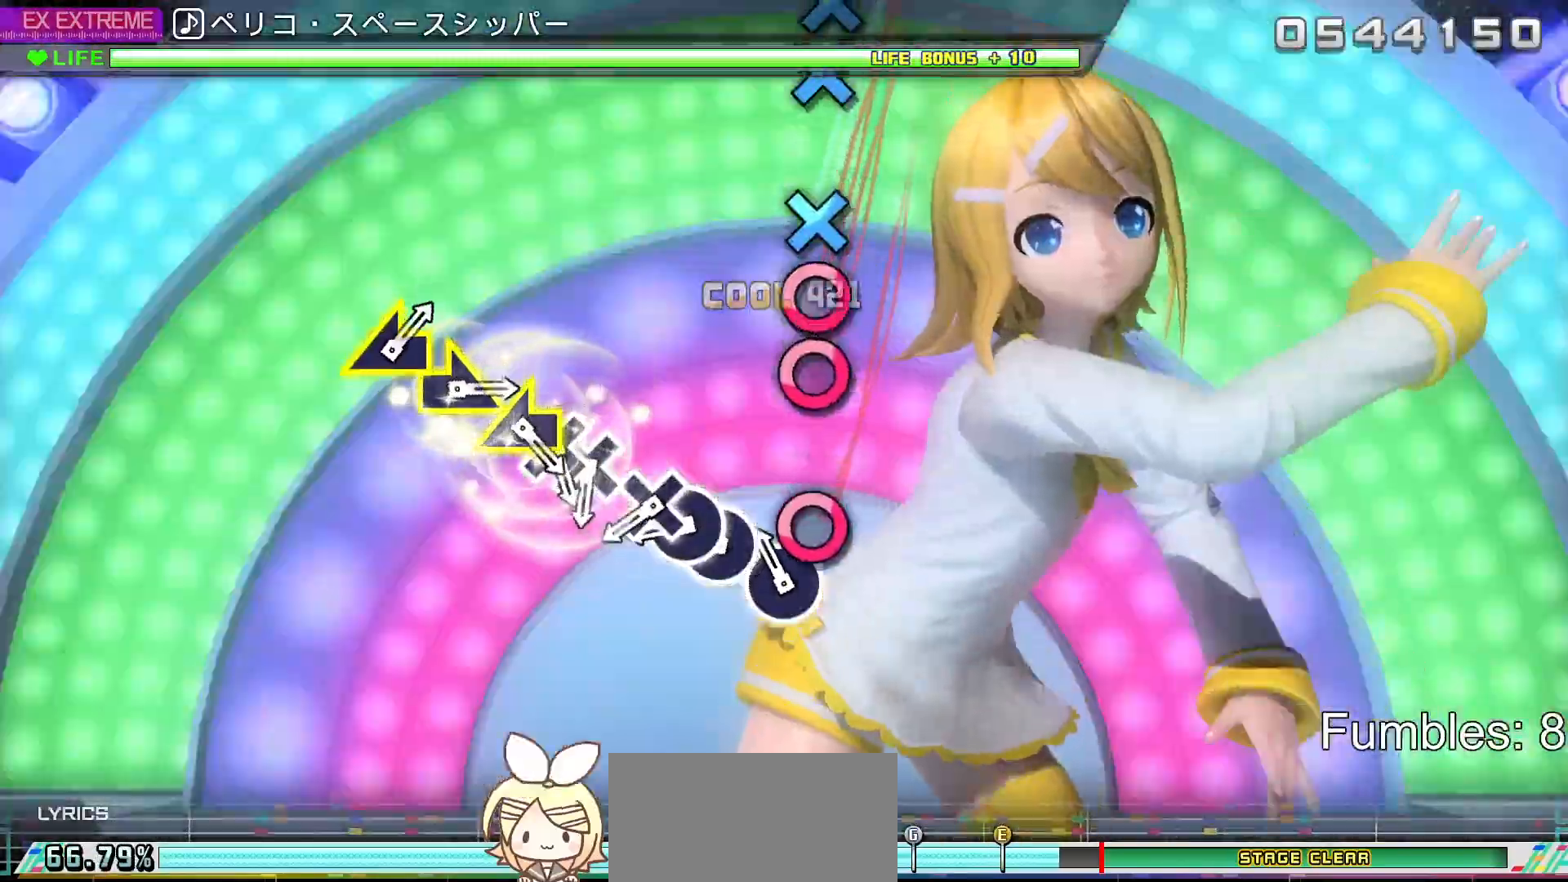
{"buttons": ["DPAD_RIGHT"], "left_stick": "center", "right_stick": "center", "events": [[133, "CIRCLE", "down"], [233, "CIRCLE", "up"], [317, "CIRCLE", "down"], [417, "CIRCLE", "up"], [417, "DPAD_RIGHT", "down"]]}
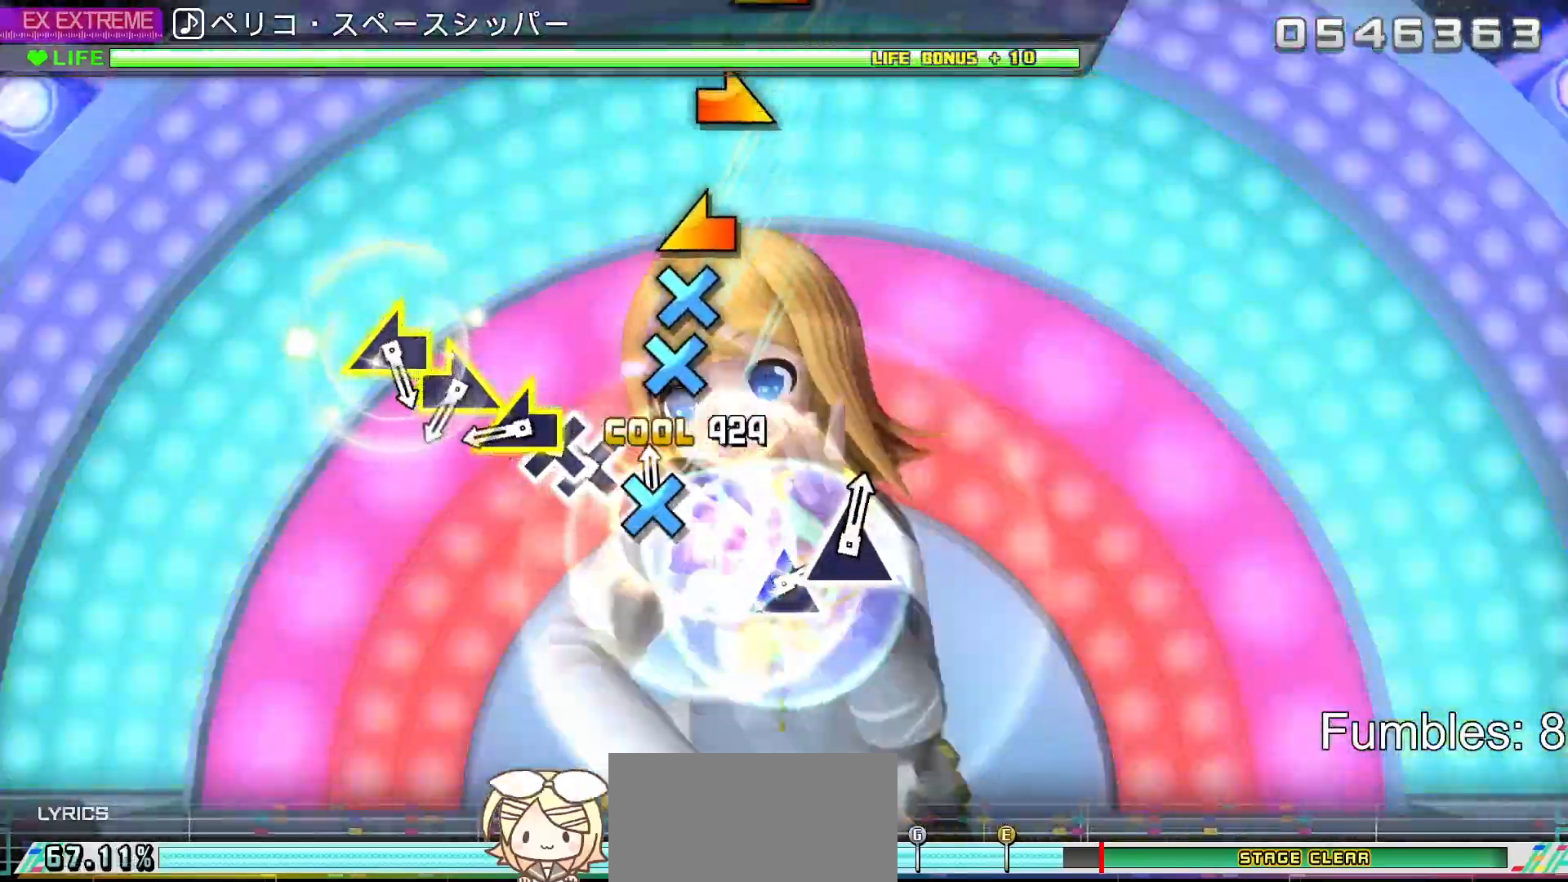
{"buttons": [], "left_stick": "center", "right_stick": "left", "events": [[17, "CROSS", "down"], [33, "DPAD_RIGHT", "up"], [117, "CROSS", "up"], [200, "CROSS", "down"], [317, "CROSS", "up"], [317, "DPAD_DOWN", "down"], [433, "DPAD_DOWN", "up"], [433, "right_stick", "left"]]}